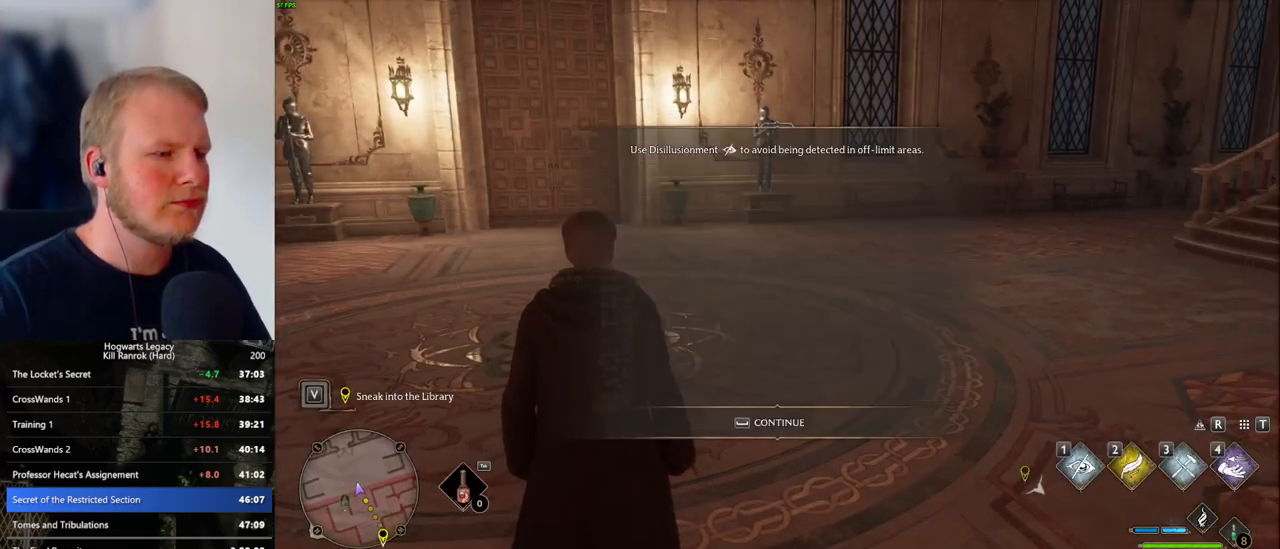
Gameplay with keyboard and mouse; each line is a JSON object with the keys and mouse buttons held at the frame after it. "events" lists presses ("down") and releases ("up") of ".", "/", "0", "1", "2", "3", "4", "5", "6", "7", "8", "9", "a", "alt_l", "alt_r", "b", "backslash", "backspace", "c", "caps_lock", "comma", "ctrl_l", "ctrl_r", "d", "e", "equals", "escape", "f", "f1", "f10", "f11", "f12", "f2", "f3", "f4", "f5", "f6", "f7", "f8", "f9", "g", "h", "i", "j", "k", "l", "lbracket", "m", "minus", "n", "o", "p", "q", "quote", "r", "rbracket", "return", "s", "semicolon", "shift_l", "shift_r", "space", "super_l", "super_r", "t", "tab", "tilde", "u", "v", "w", "x", "y", "z", "mouse_left", "mouse_wheel", "mouse_right", "mouse_mb4" and "mouse_mb5" between this image and that frame as [ms after this image, input, new state], when the widget could be followed in between. "mouse_left", "mouse_wheel", "mouse_right", "mouse_mb4", "mouse_mb5" = the "left", "wheel", "right", "mb4", "mb5" buttons of the "mouse" list. No other keys are recorded. "wheel" means that the mouse wheel is clicked or scrolled. Mouse movement is not recorded.
{"keys": ["w"], "mouse": [], "events": [[16, "space", "up"], [16, "w", "down"]]}
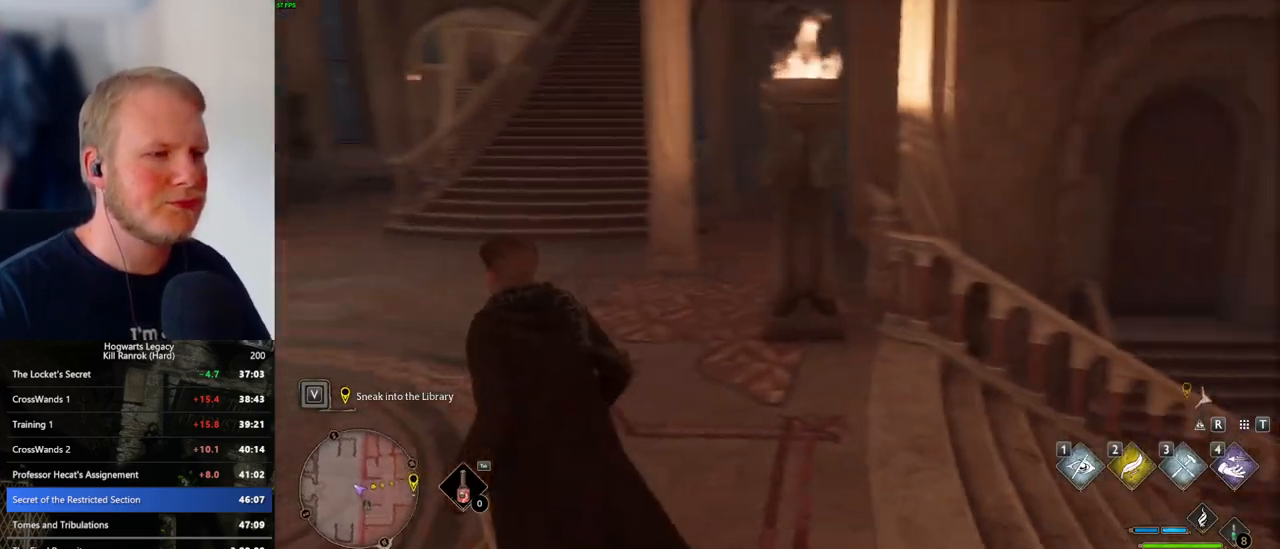
{"keys": ["w"], "mouse": [], "events": [[33, "shift_l", "down"], [83, "d", "down"], [166, "shift_l", "up"], [233, "mouse_mb5", "down"], [300, "d", "up"], [383, "mouse_mb5", "up"]]}
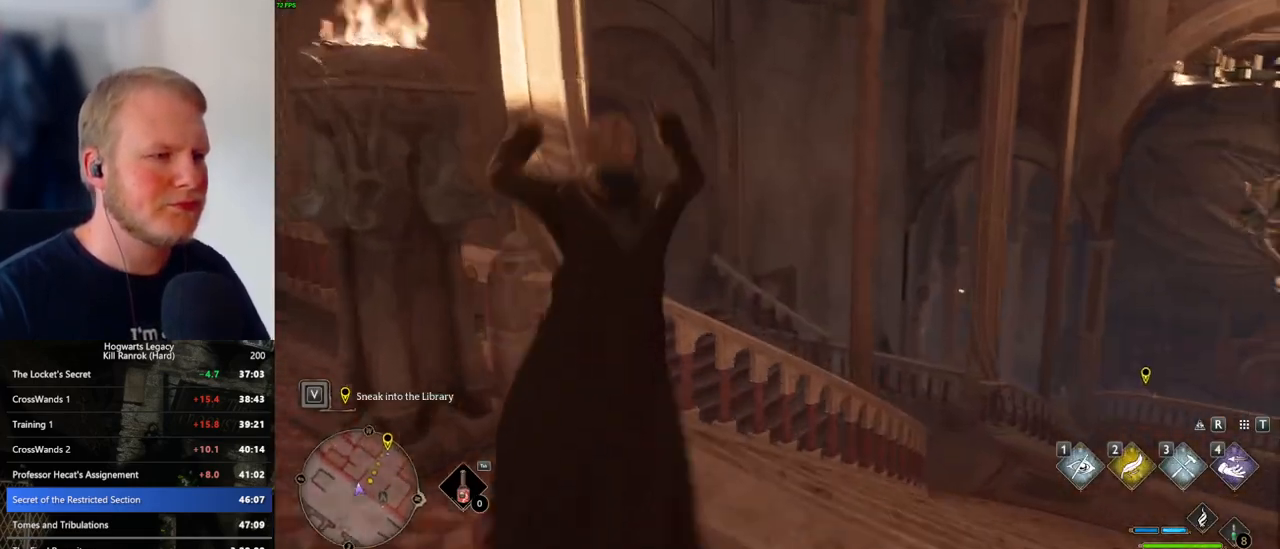
{"keys": ["w"], "mouse": [], "events": [[100, "d", "down"], [150, "d", "up"]]}
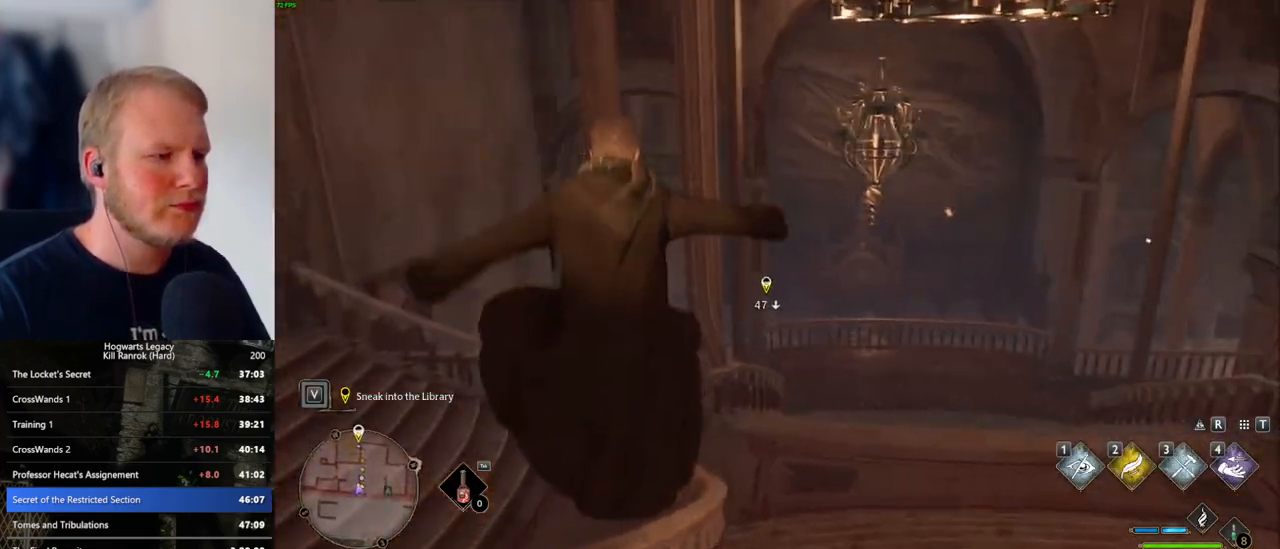
{"keys": ["w"], "mouse": ["mb5"], "events": [[366, "mouse_mb5", "down"]]}
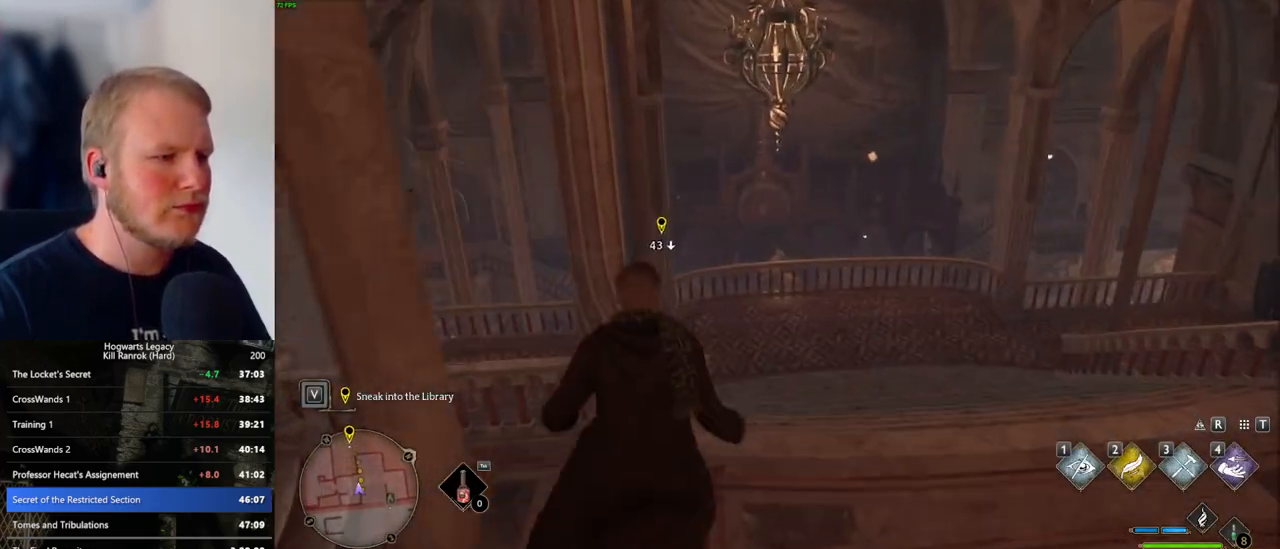
{"keys": ["w"], "mouse": [], "events": [[150, "mouse_mb5", "up"]]}
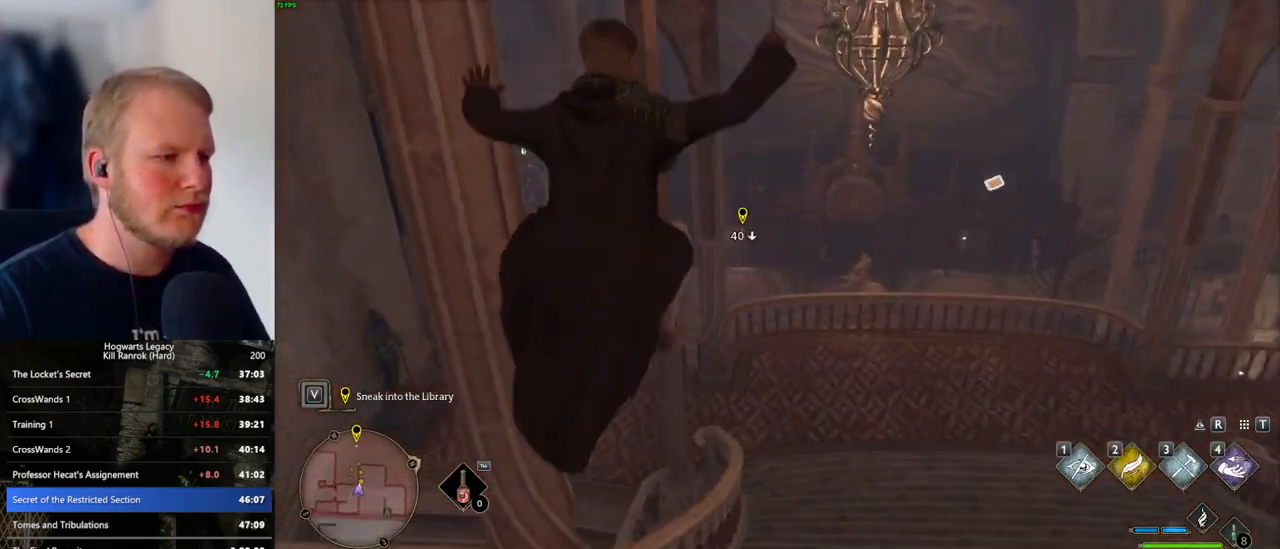
{"keys": ["w"], "mouse": [], "events": []}
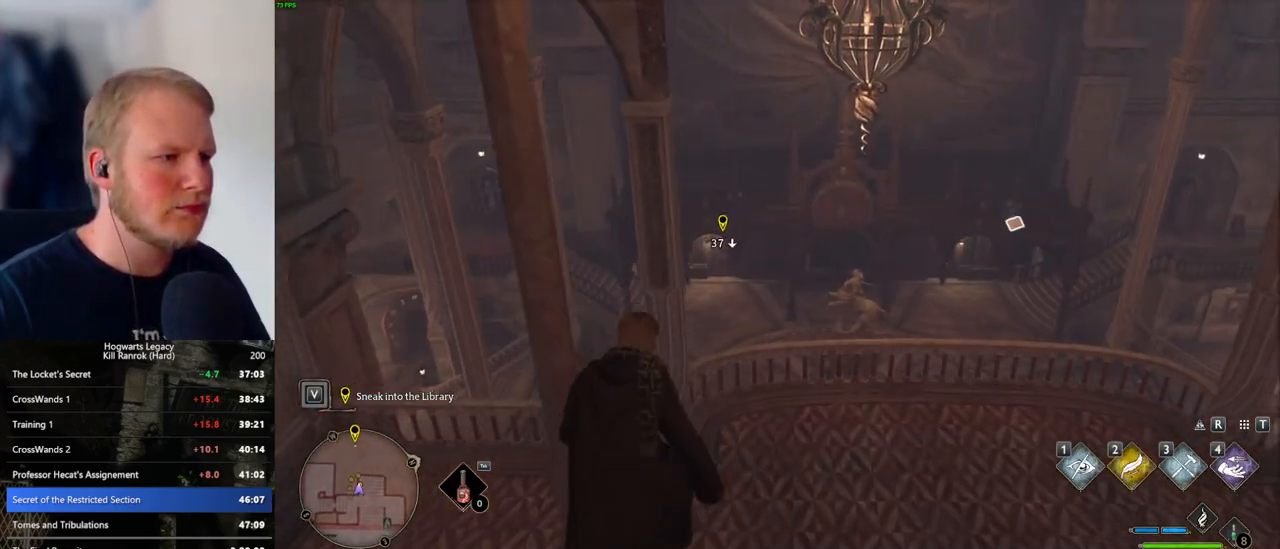
{"keys": ["a", "w"], "mouse": [], "events": [[150, "a", "down"], [150, "mouse_mb5", "down"], [450, "mouse_mb5", "up"]]}
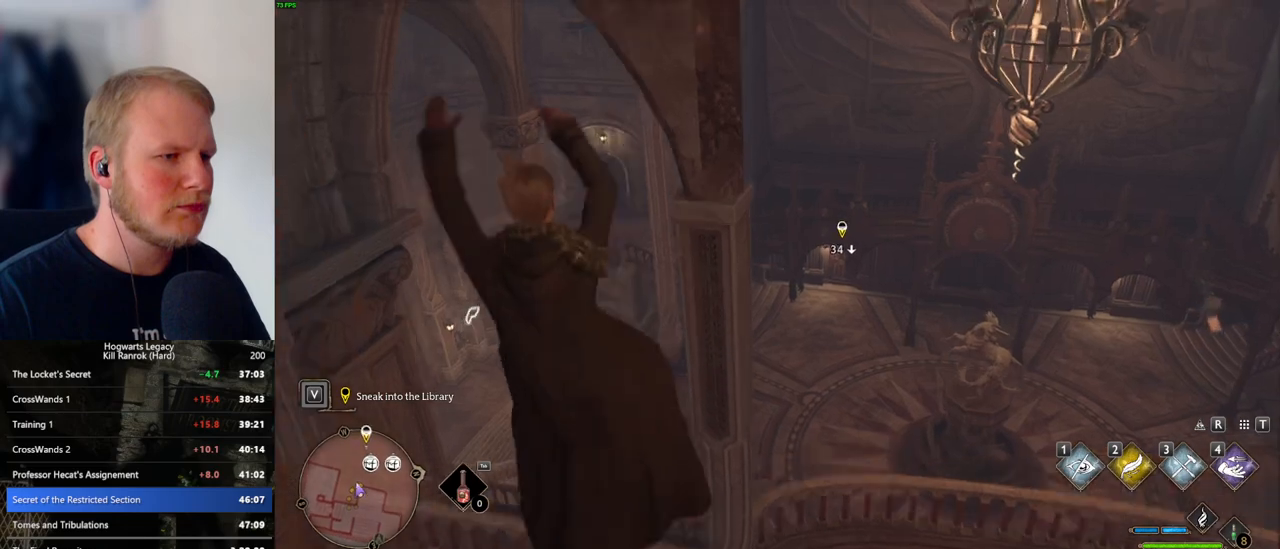
{"keys": ["d", "w"], "mouse": [], "events": [[116, "a", "up"], [383, "d", "down"]]}
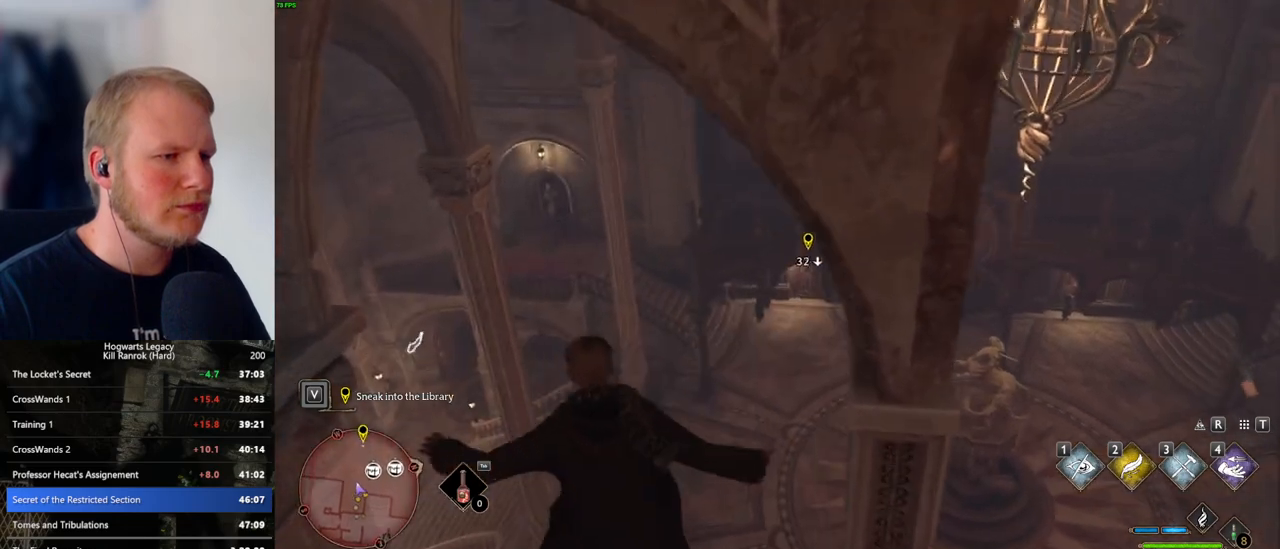
{"keys": ["w"], "mouse": [], "events": [[116, "d", "up"], [283, "d", "down"], [433, "d", "up"]]}
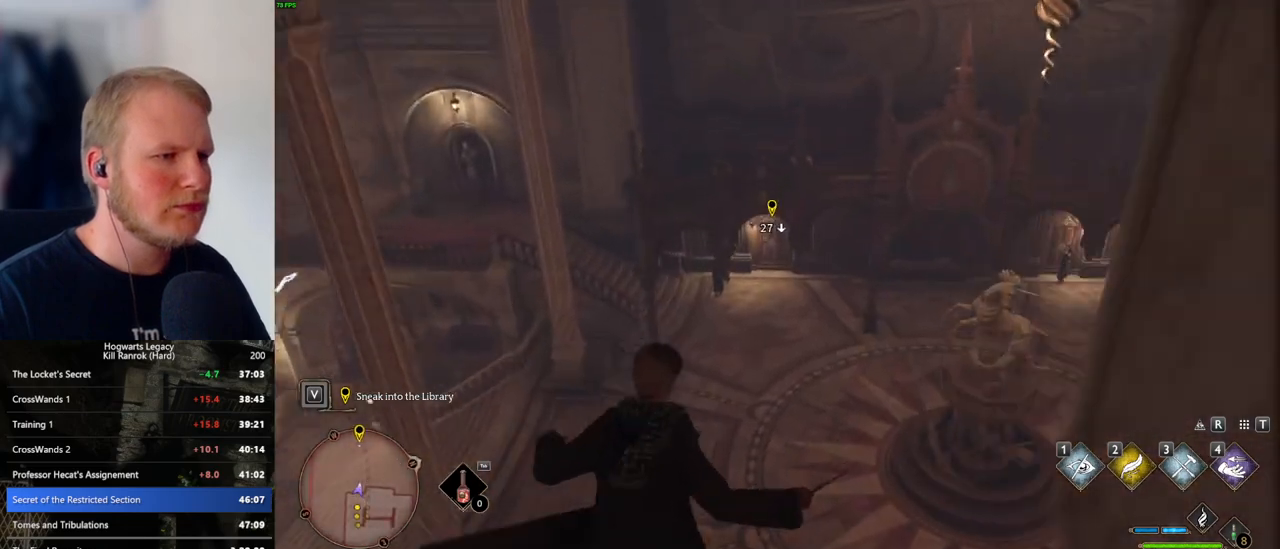
{"keys": ["w"], "mouse": [], "events": []}
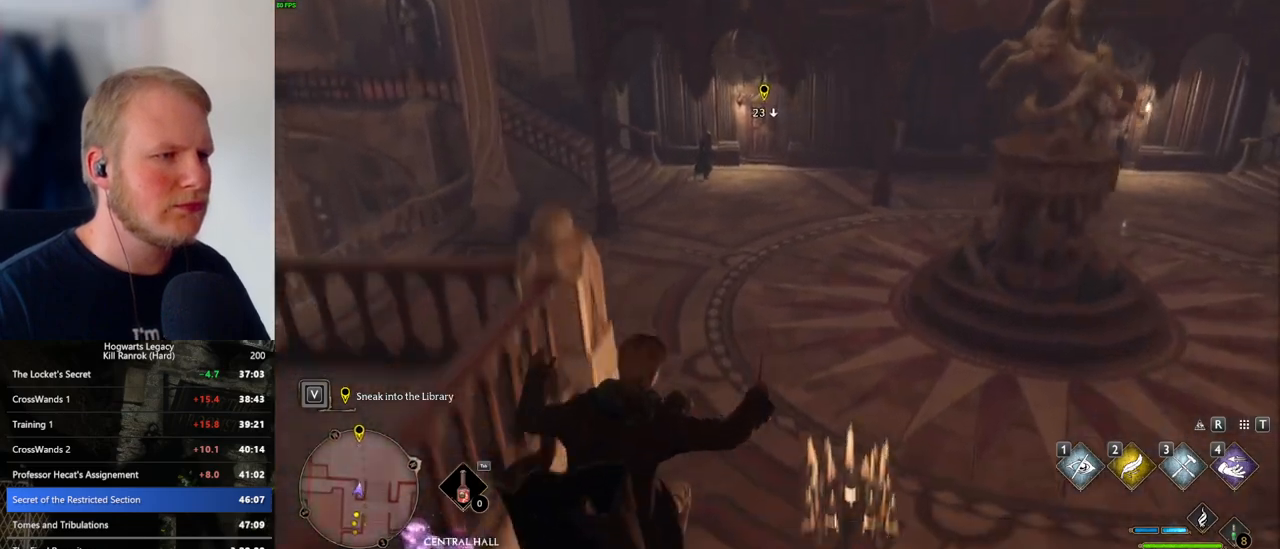
{"keys": ["w"], "mouse": [], "events": [[150, "mouse_mb5", "down"], [433, "mouse_mb5", "up"]]}
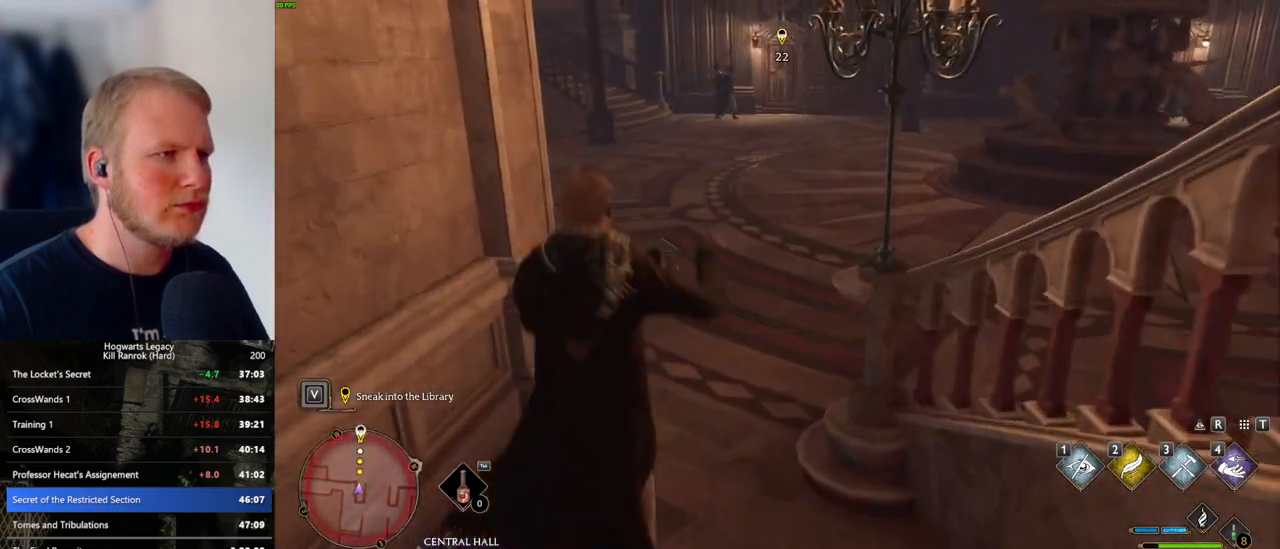
{"keys": ["w"], "mouse": [], "events": []}
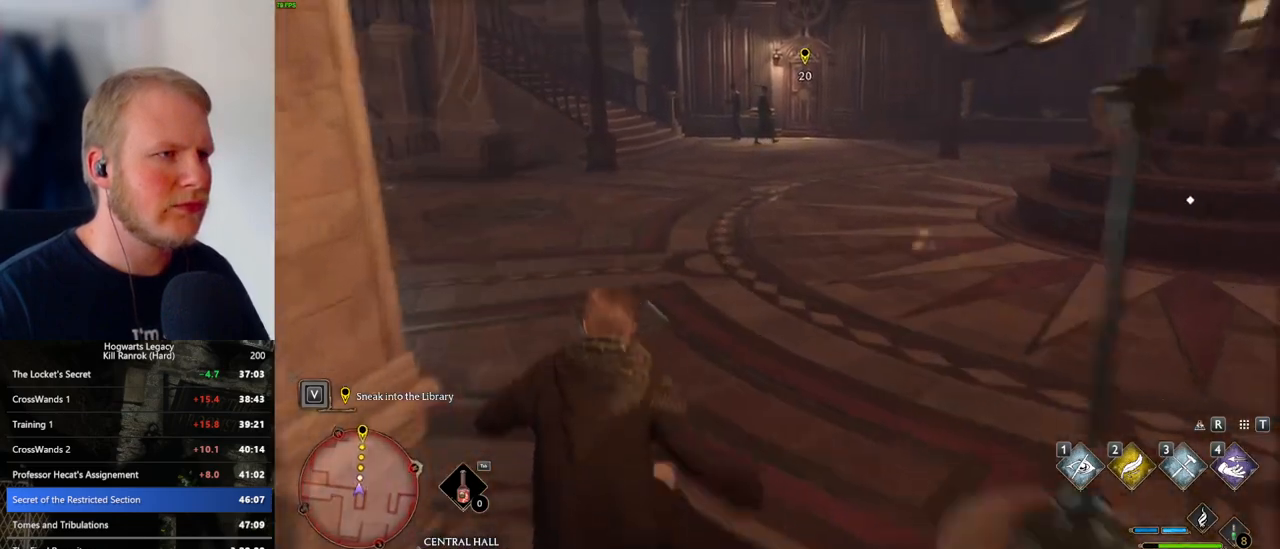
{"keys": ["a"], "mouse": [], "events": [[33, "a", "down"], [450, "w", "up"]]}
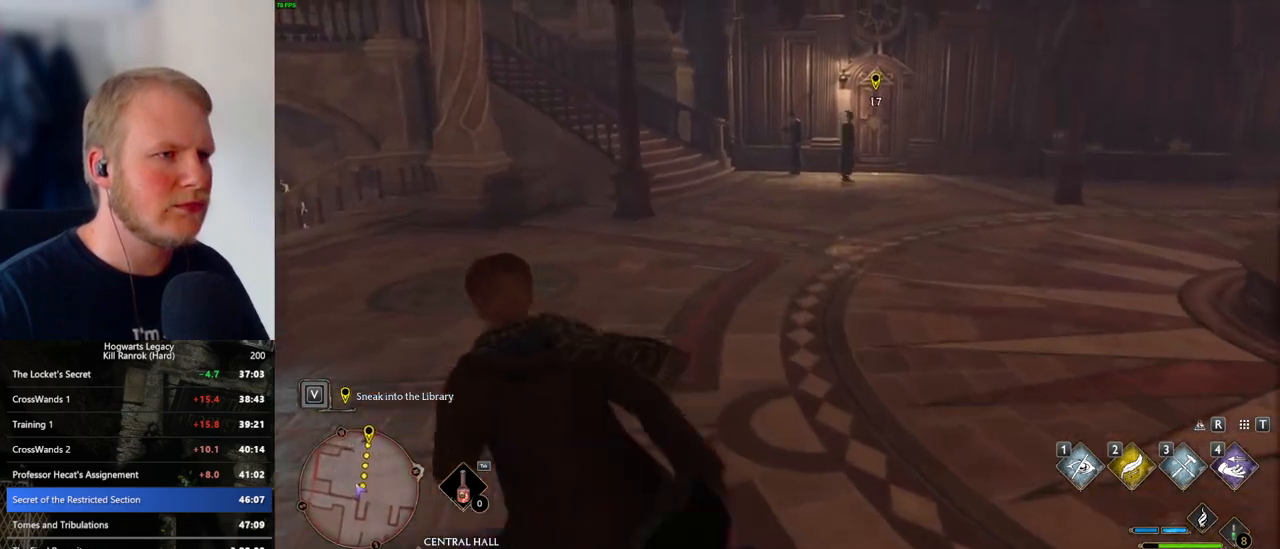
{"keys": ["d"], "mouse": [], "events": [[116, "a", "up"], [133, "s", "down"], [266, "d", "down"], [433, "s", "up"]]}
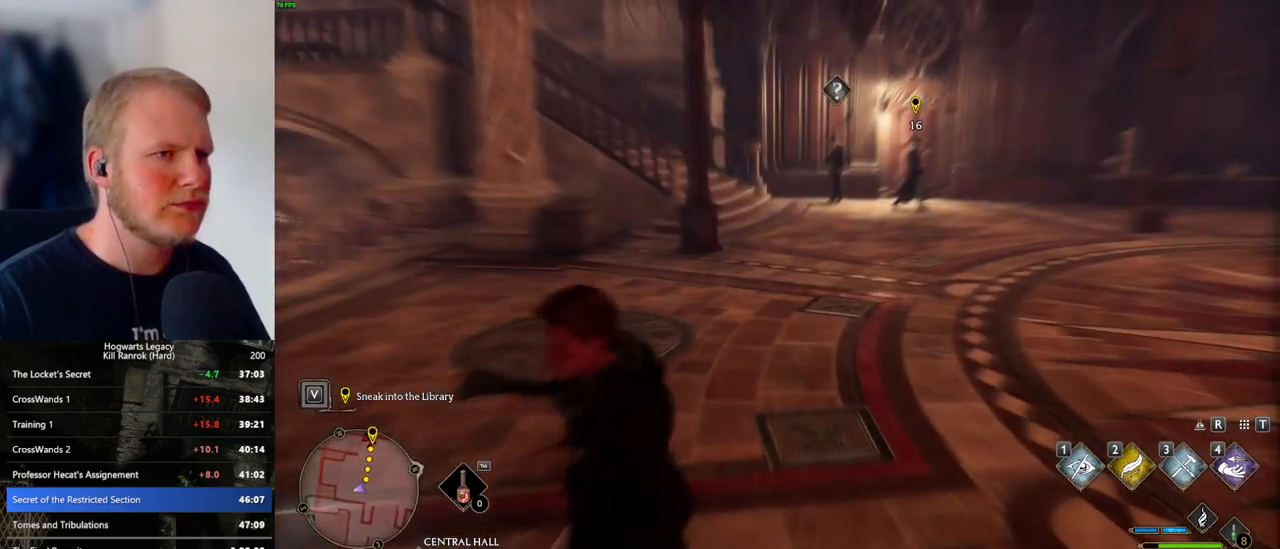
{"keys": ["d"], "mouse": [], "events": [[83, "w", "down"], [183, "w", "up"]]}
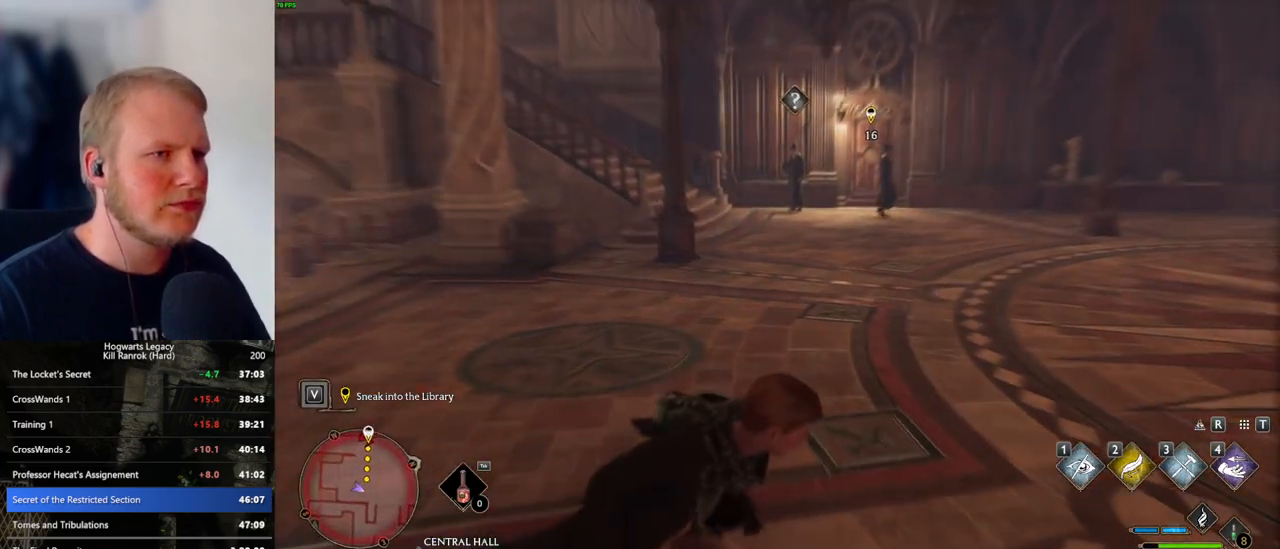
{"keys": ["d"], "mouse": [], "events": []}
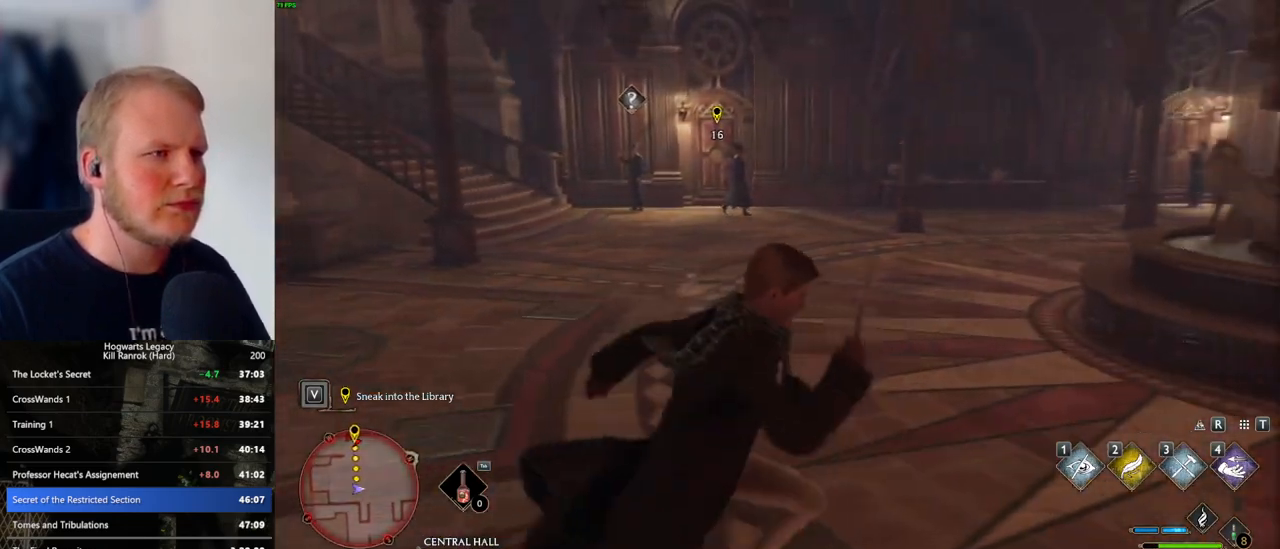
{"keys": ["a", "w"], "mouse": [], "events": [[283, "w", "down"], [350, "d", "up"], [383, "a", "down"]]}
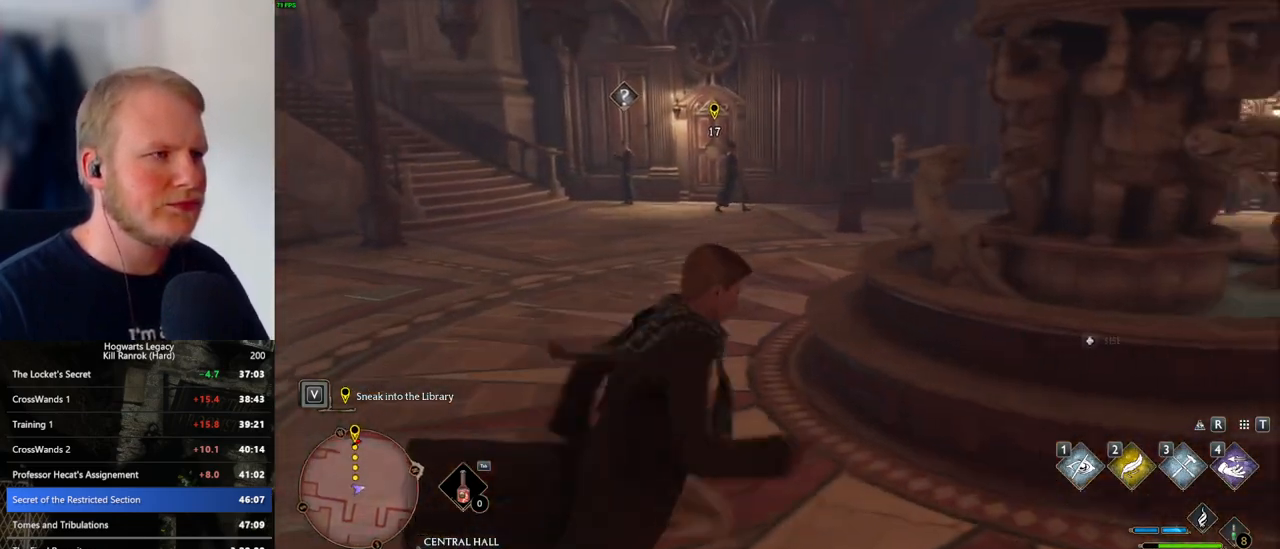
{"keys": ["a", "w"], "mouse": [], "events": []}
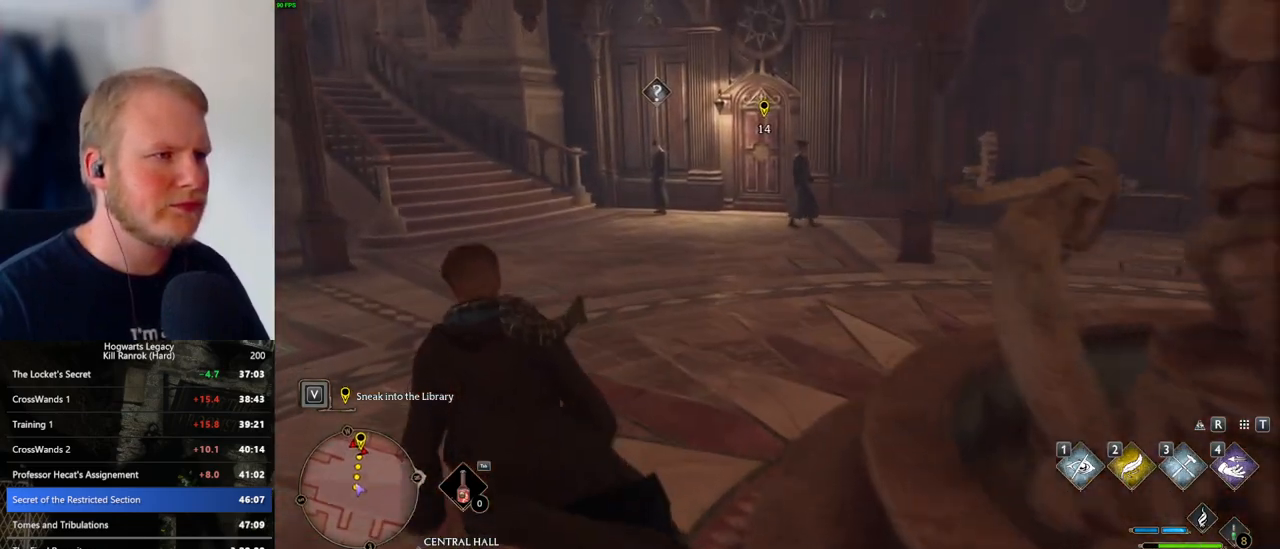
{"keys": ["w"], "mouse": [], "events": [[16, "a", "up"], [183, "d", "down"], [316, "d", "up"]]}
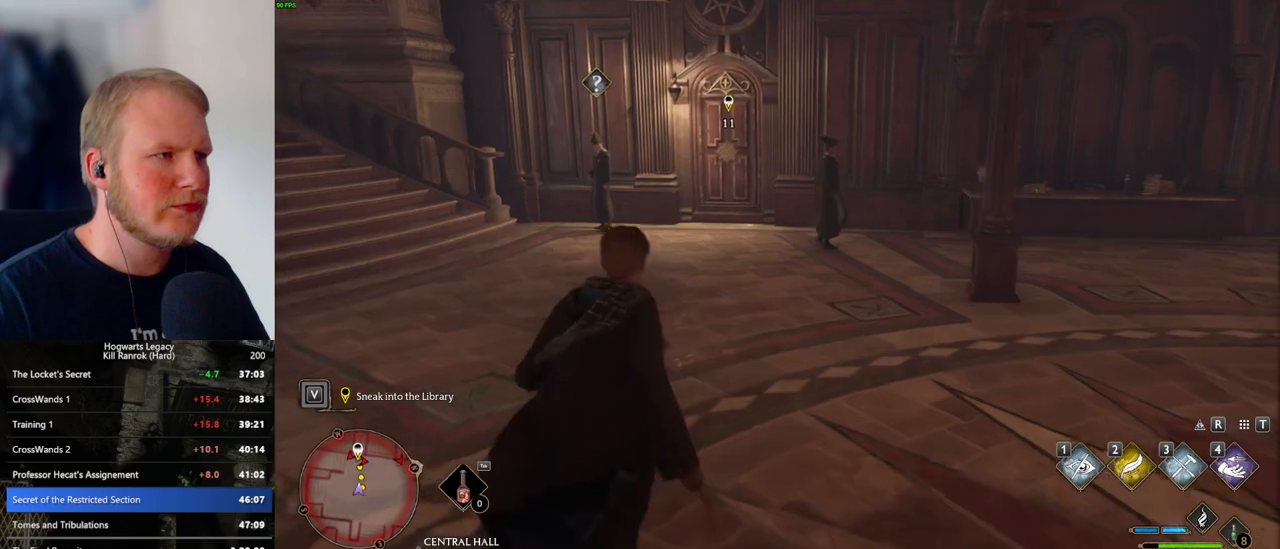
{"keys": ["w"], "mouse": [], "events": []}
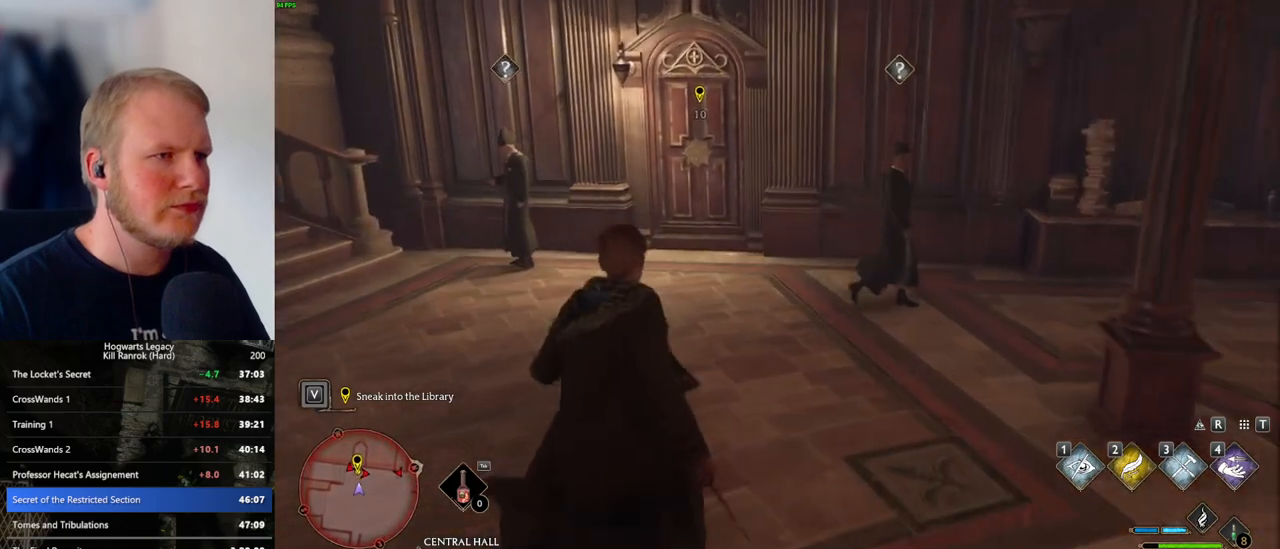
{"keys": ["w"], "mouse": [], "events": []}
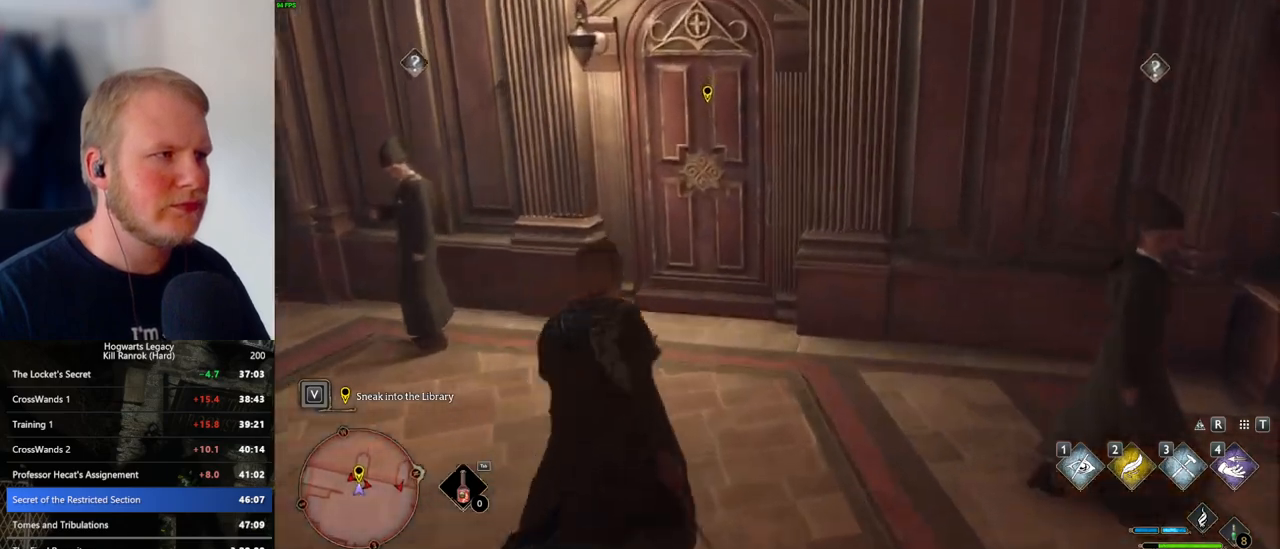
{"keys": ["w"], "mouse": [], "events": [[333, "space", "down"], [483, "space", "up"]]}
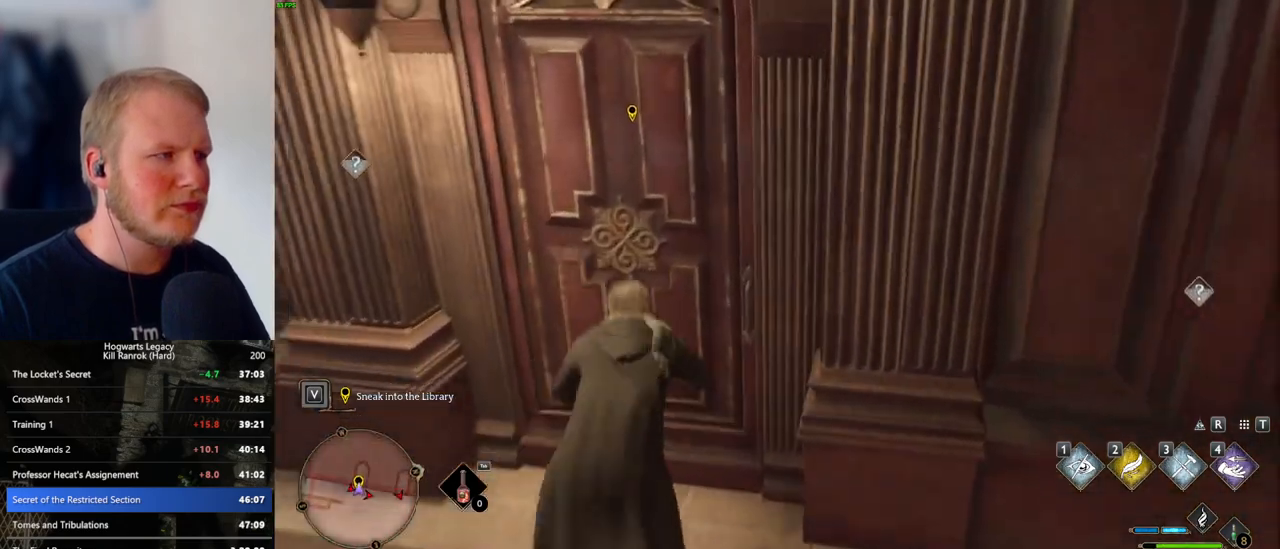
{"keys": ["w"], "mouse": [], "events": []}
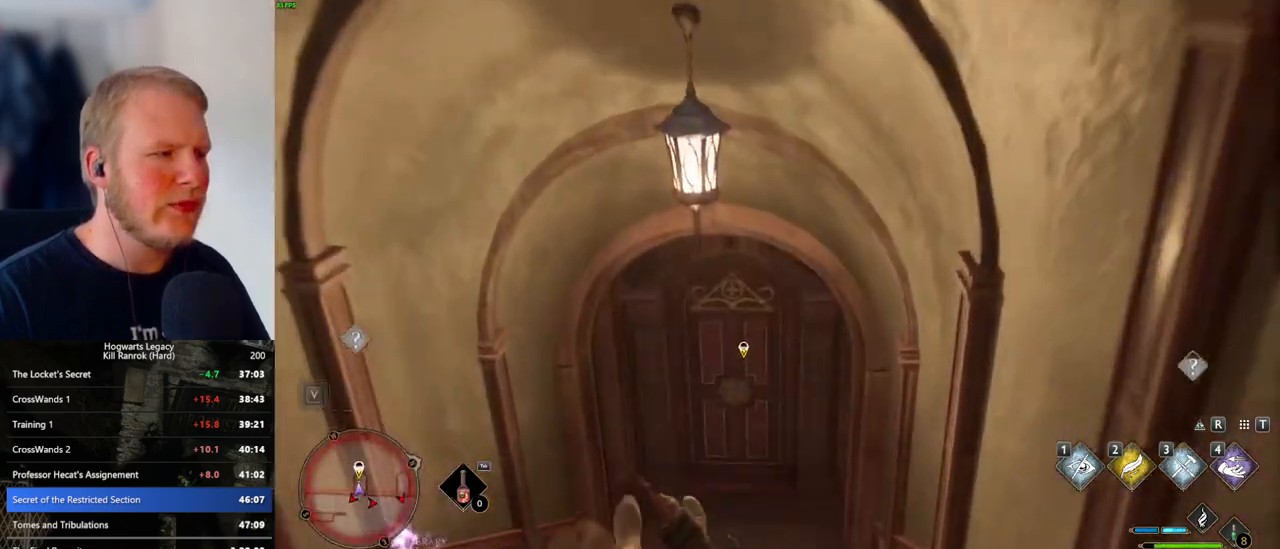
{"keys": ["w"], "mouse": [], "events": []}
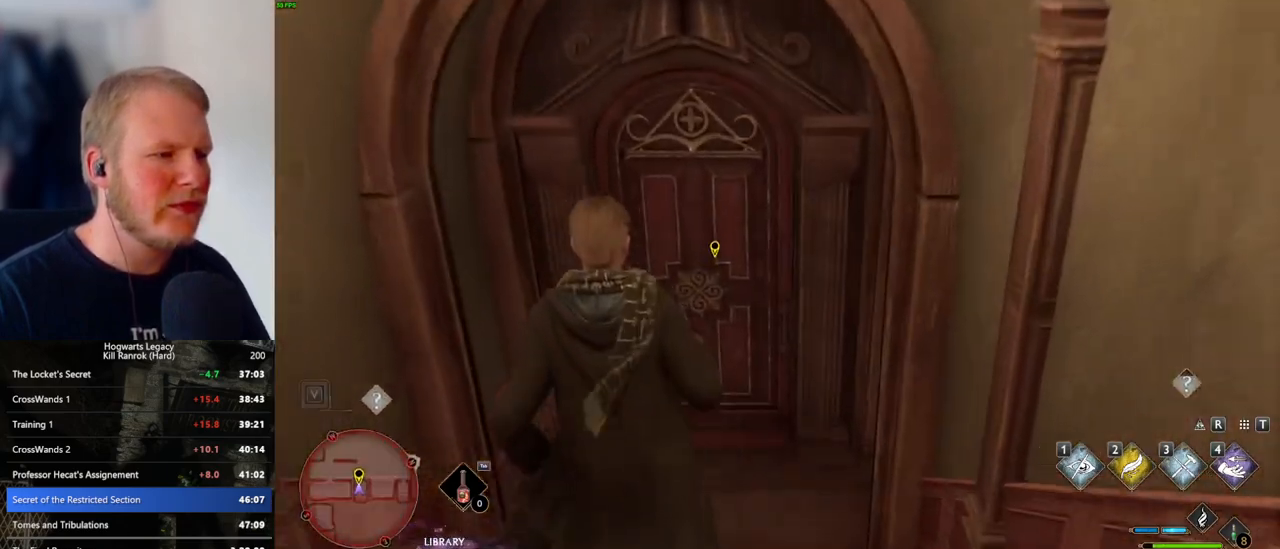
{"keys": ["w"], "mouse": [], "events": []}
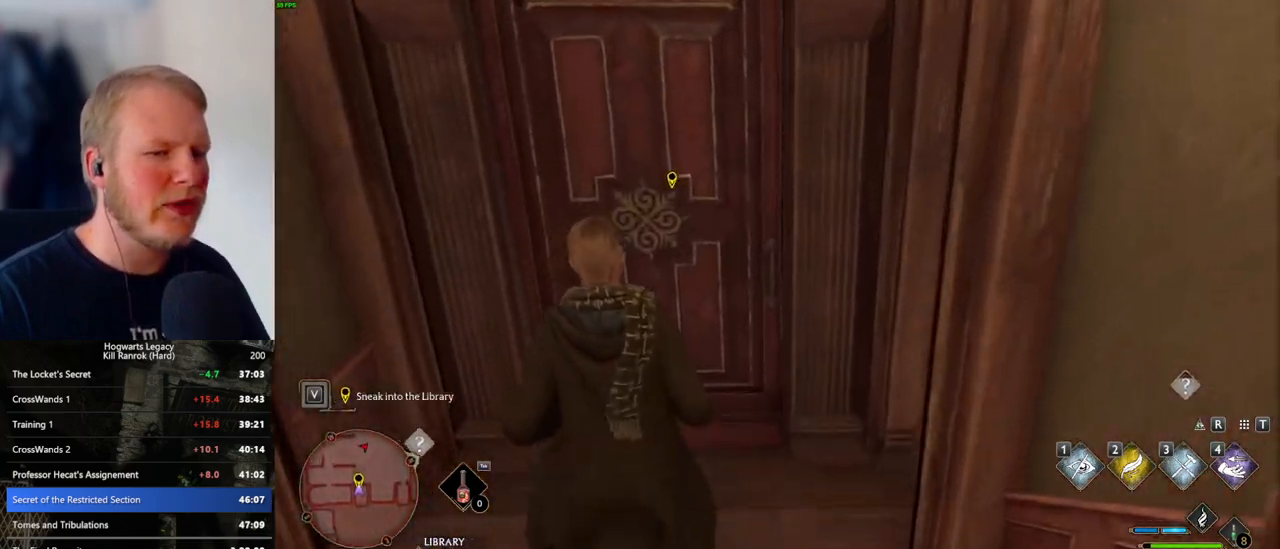
{"keys": ["w"], "mouse": [], "events": []}
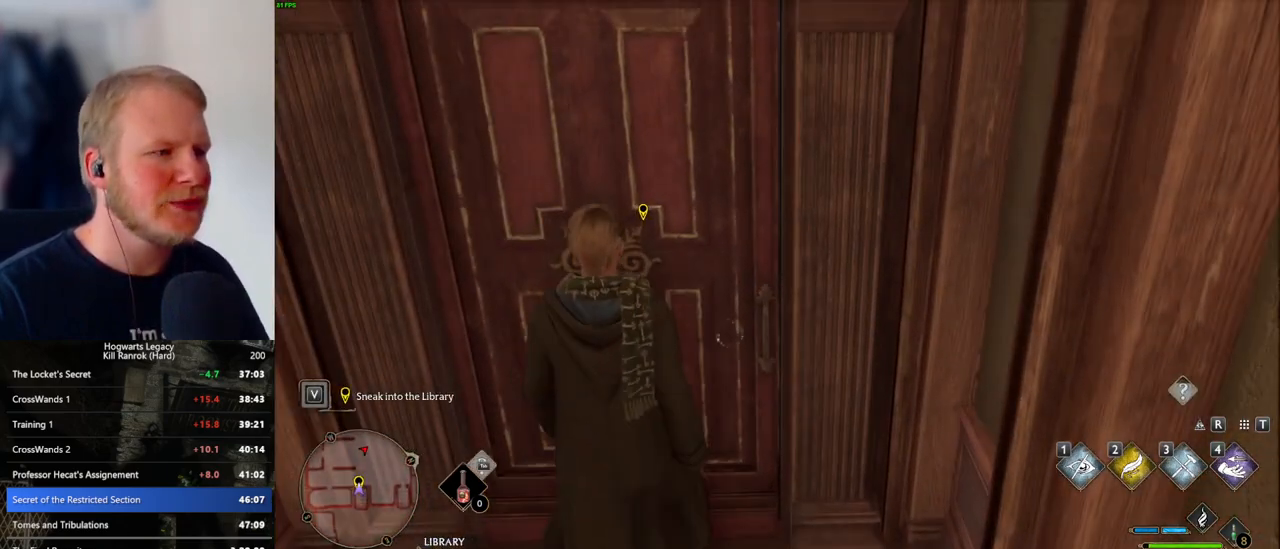
{"keys": ["w"], "mouse": [], "events": []}
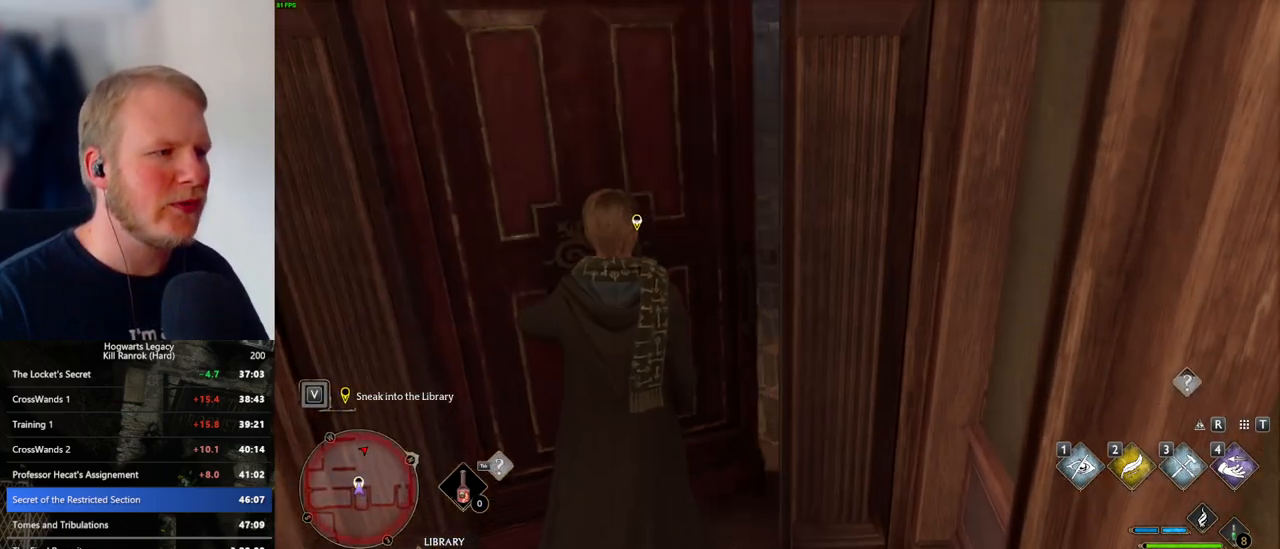
{"keys": ["w"], "mouse": [], "events": []}
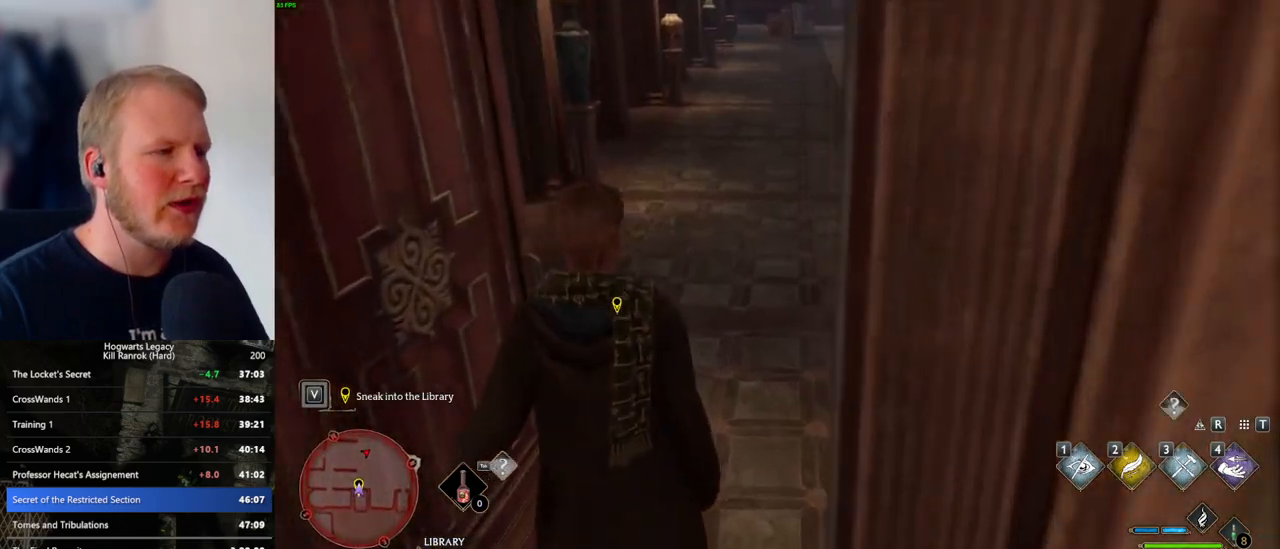
{"keys": ["w"], "mouse": [], "events": []}